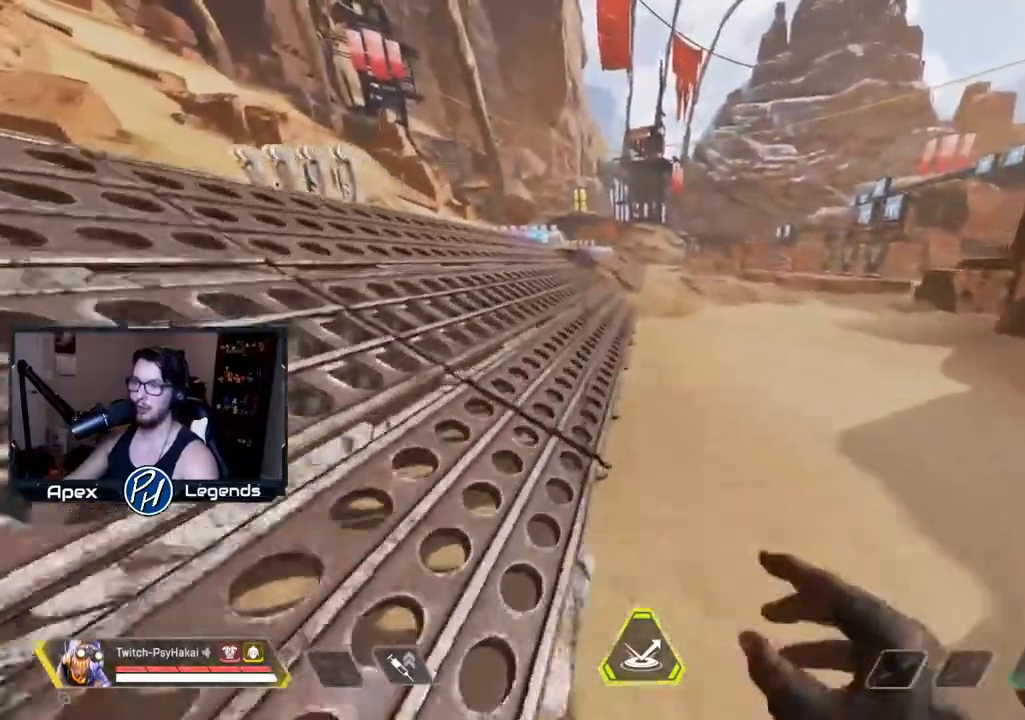
Gameplay with keyboard and mouse; each line is a JSON object with the keys and mouse buttons held at the frame after it. "events" lists presses ("down") and releases ("up") of "1", "2", "3", "4", "5", "a", "alt", "c", "caps_lock", "ctrl", "d", "e", "f", "g", "q", "r", "s", "shift", "space", "t", "tab", "v", "w", "x", "z", "mouse_left" and "mouse_right" between this image and that frame as [ms after this image, input, new state], when the widget could be followed in between. "mouse_left", "mouse_right" = the "left", "right" buttons of the "mouse" list. No other keys are recorded. Not read: mouse_move mouse_wheel.
{"keys": ["s"], "mouse": [], "events": [[117, "d", "down"], [167, "w", "up"], [367, "d", "up"], [383, "s", "down"]]}
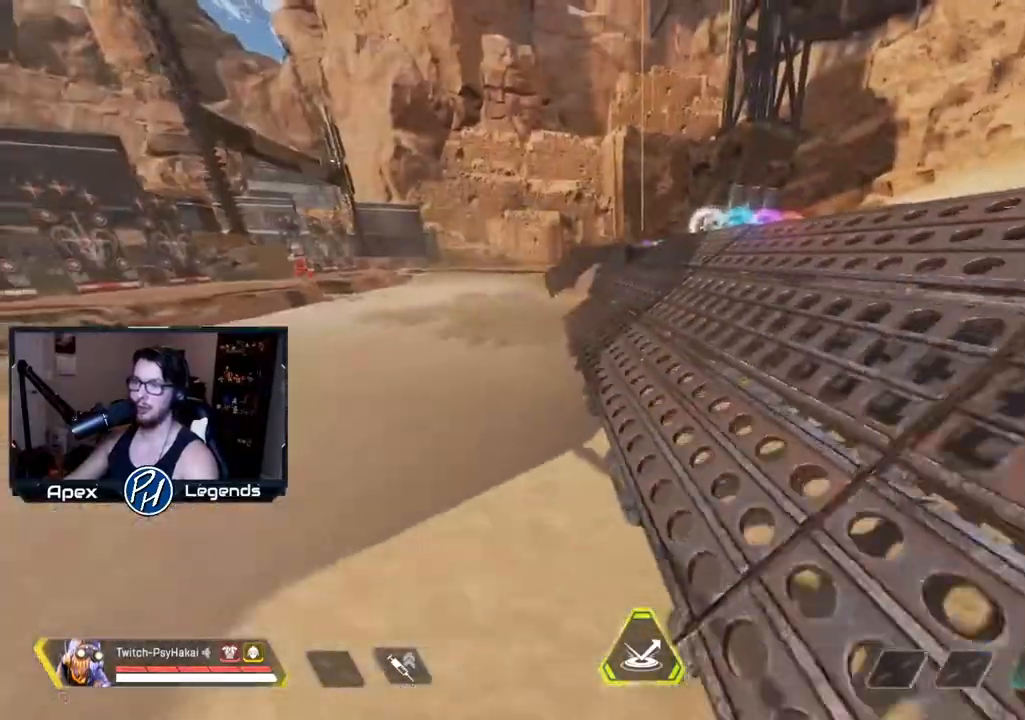
{"keys": ["w"], "mouse": [], "events": [[67, "s", "up"], [267, "w", "down"]]}
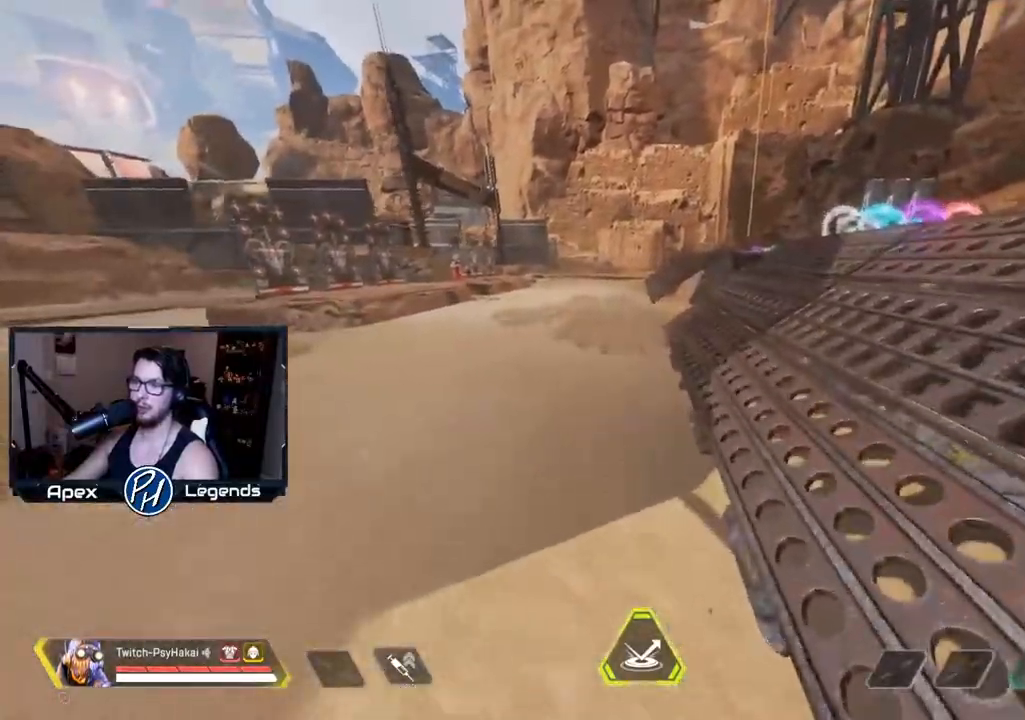
{"keys": ["w"], "mouse": [], "events": []}
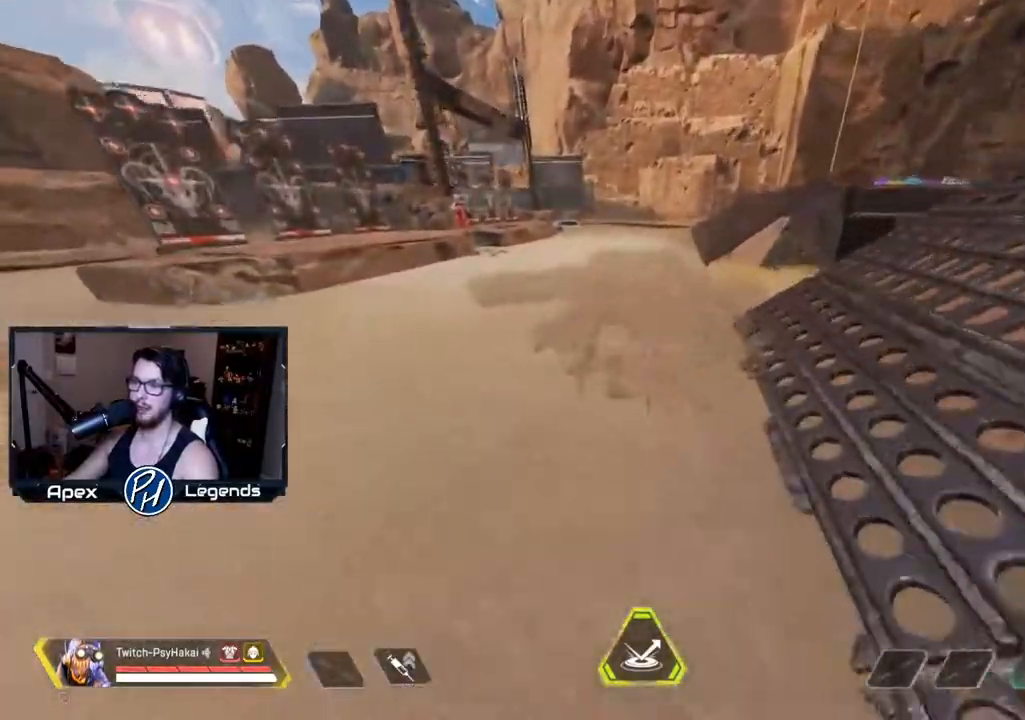
{"keys": ["d", "shift"], "mouse": [], "events": [[33, "shift", "down"], [267, "space", "down"], [267, "w", "up"], [467, "d", "down"], [467, "space", "up"]]}
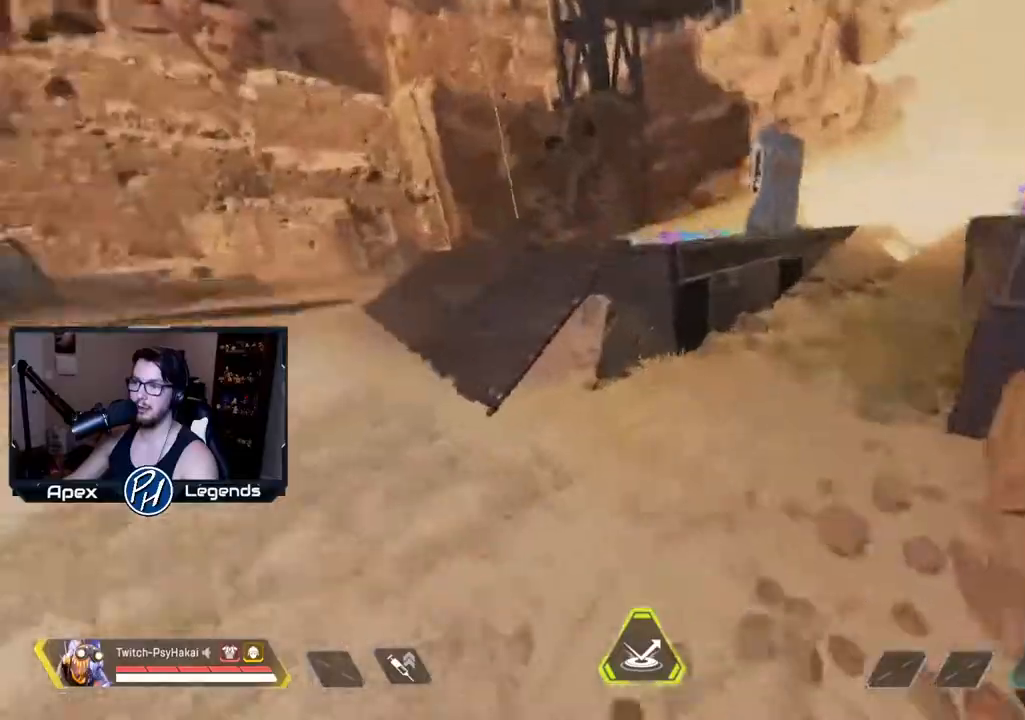
{"keys": ["d", "s", "shift"], "mouse": [], "events": [[117, "s", "down"], [233, "d", "up"], [367, "d", "down"]]}
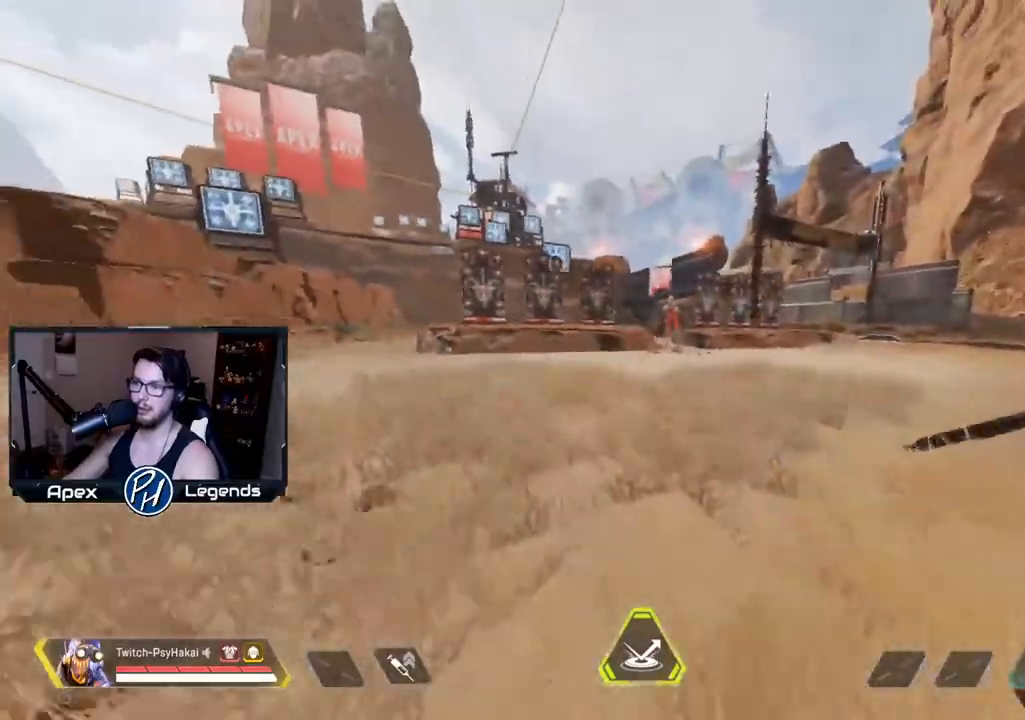
{"keys": ["shift"], "mouse": [], "events": [[17, "a", "down"], [333, "s", "up"], [383, "a", "up"], [467, "d", "up"]]}
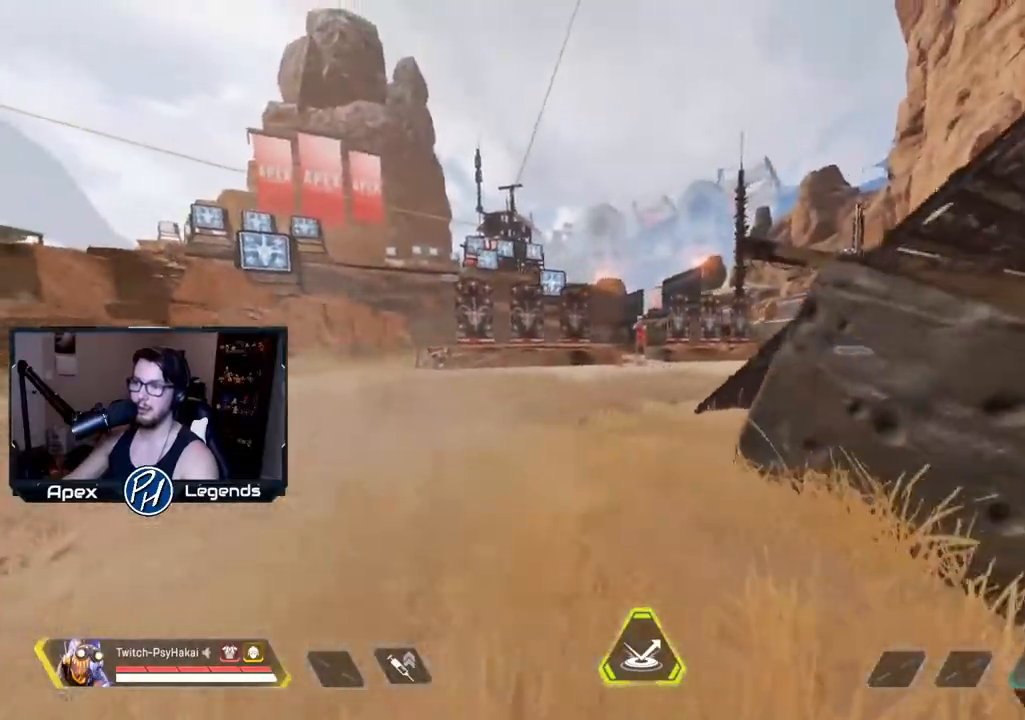
{"keys": ["w"], "mouse": [], "events": [[217, "shift", "up"], [217, "w", "down"]]}
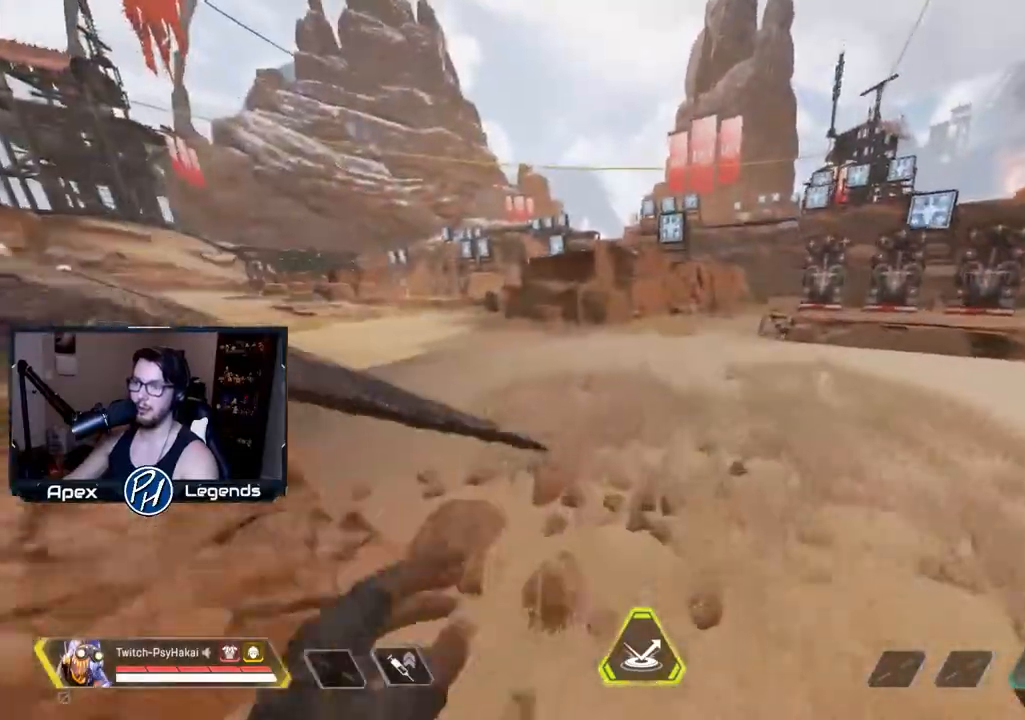
{"keys": ["w"], "mouse": [], "events": []}
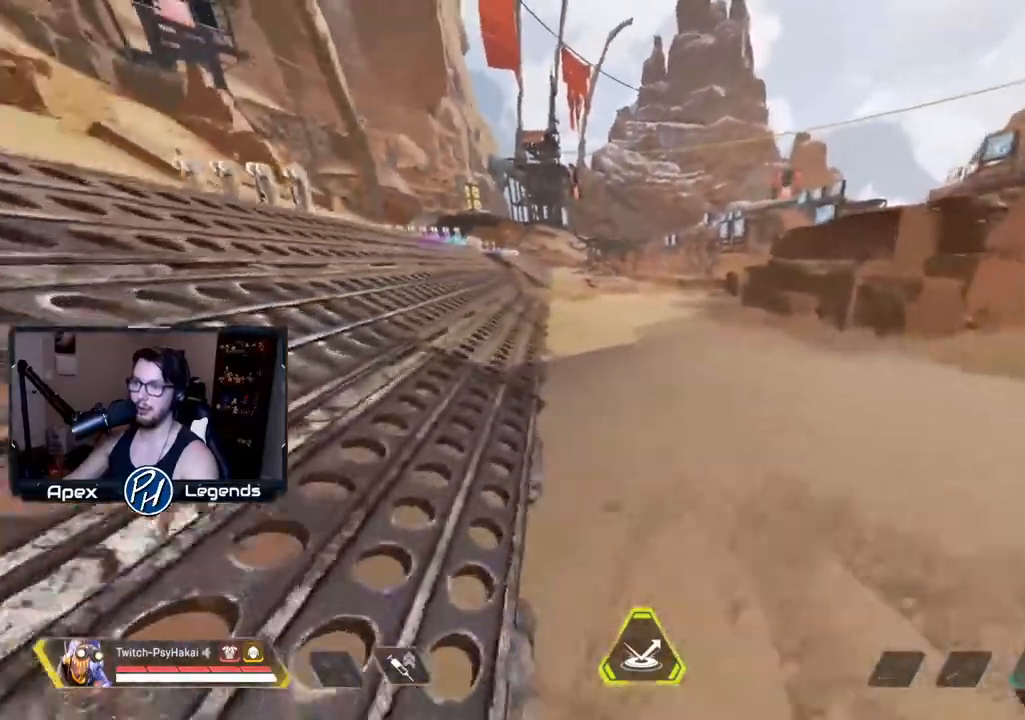
{"keys": ["w"], "mouse": [], "events": []}
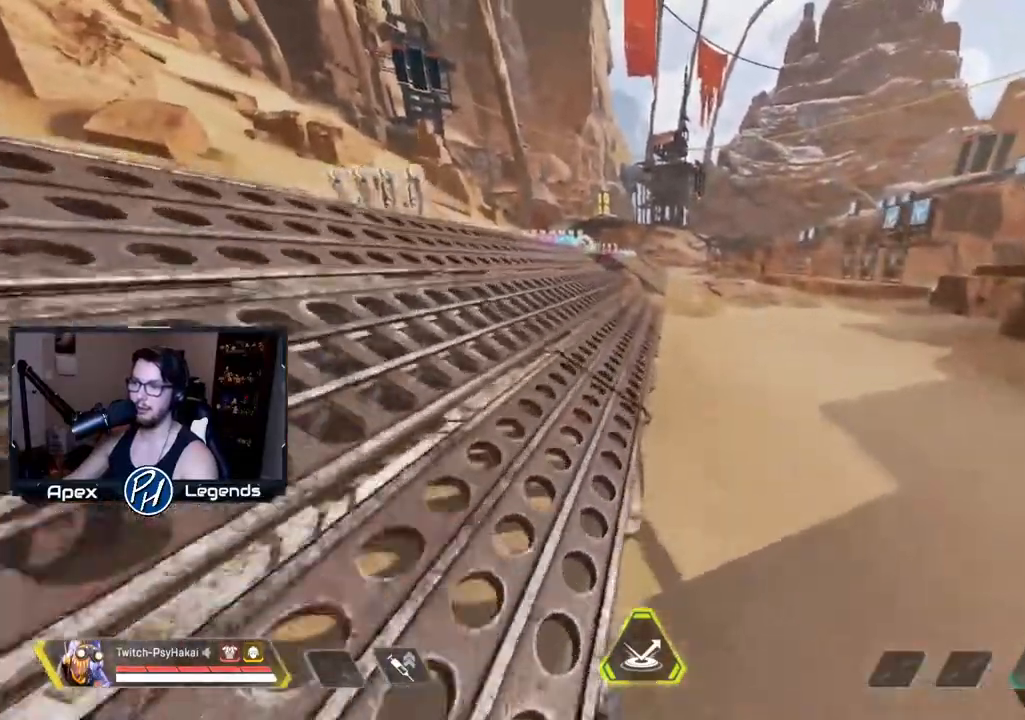
{"keys": ["s"], "mouse": [], "events": [[67, "d", "down"], [133, "w", "up"], [333, "s", "down"], [383, "d", "up"]]}
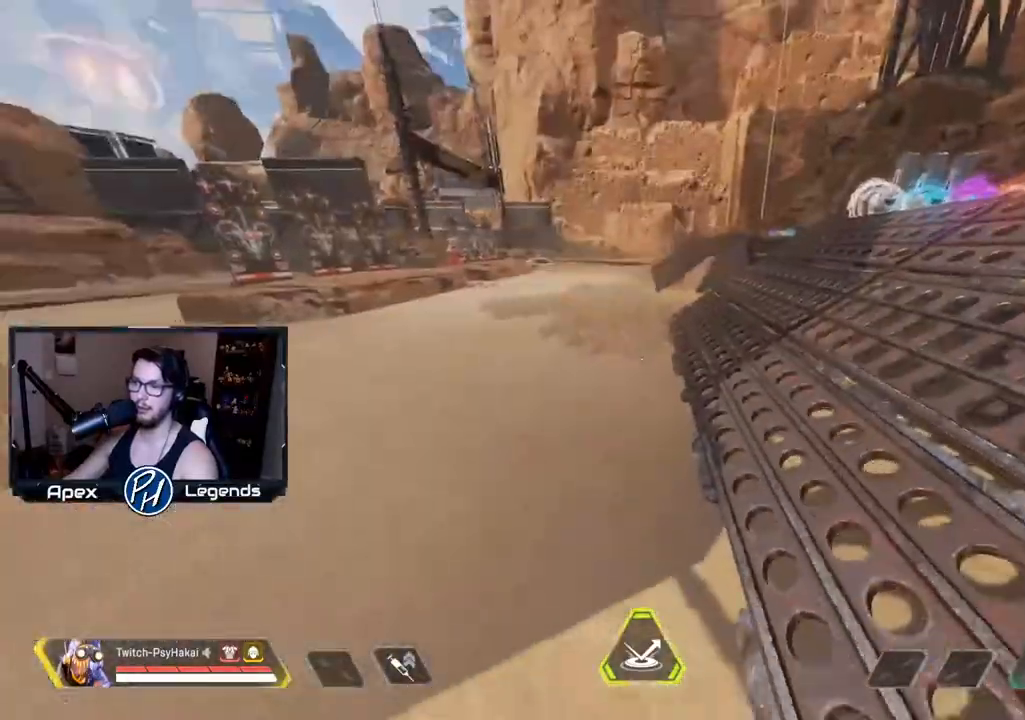
{"keys": ["w"], "mouse": [], "events": [[17, "s", "up"], [150, "w", "down"]]}
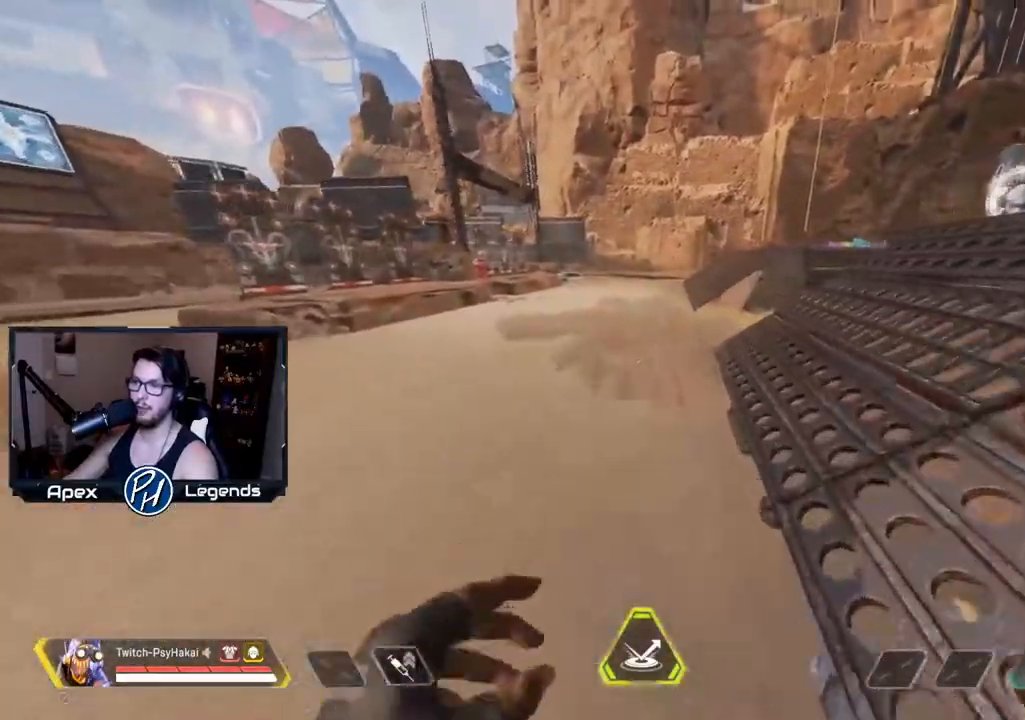
{"keys": ["shift", "w"], "mouse": [], "events": [[317, "shift", "down"]]}
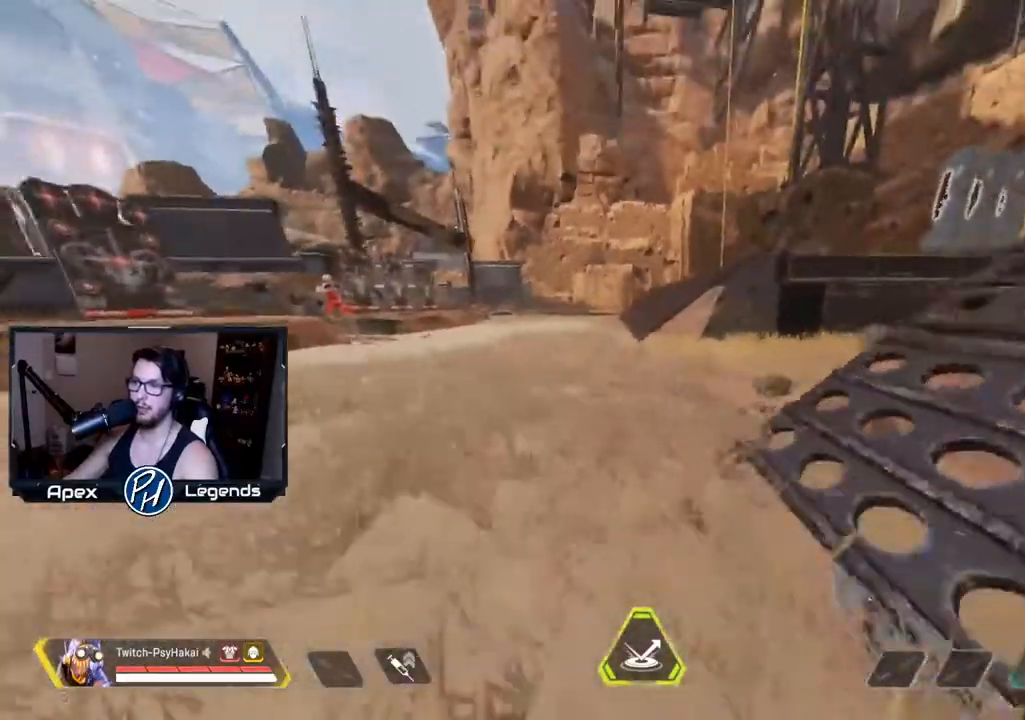
{"keys": ["d", "s", "shift"], "mouse": [], "events": [[83, "space", "down"], [83, "w", "up"], [233, "d", "down"], [233, "space", "up"], [367, "s", "down"]]}
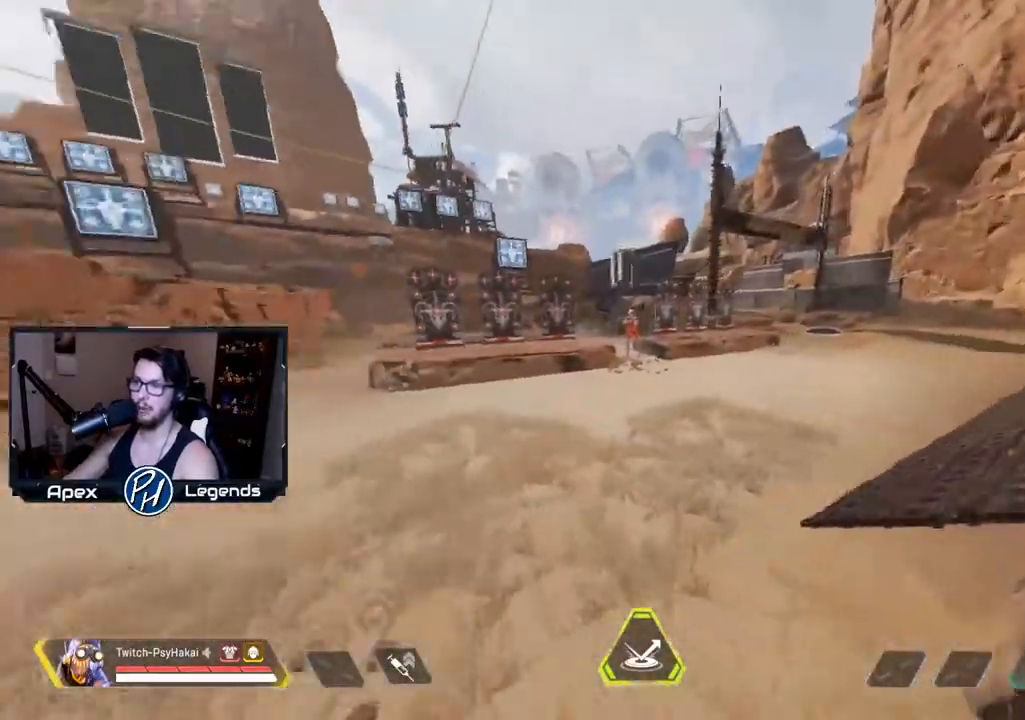
{"keys": ["shift"], "mouse": [], "events": [[17, "a", "down"], [50, "d", "up"], [250, "d", "down"], [350, "a", "up"], [350, "s", "up"], [483, "d", "up"]]}
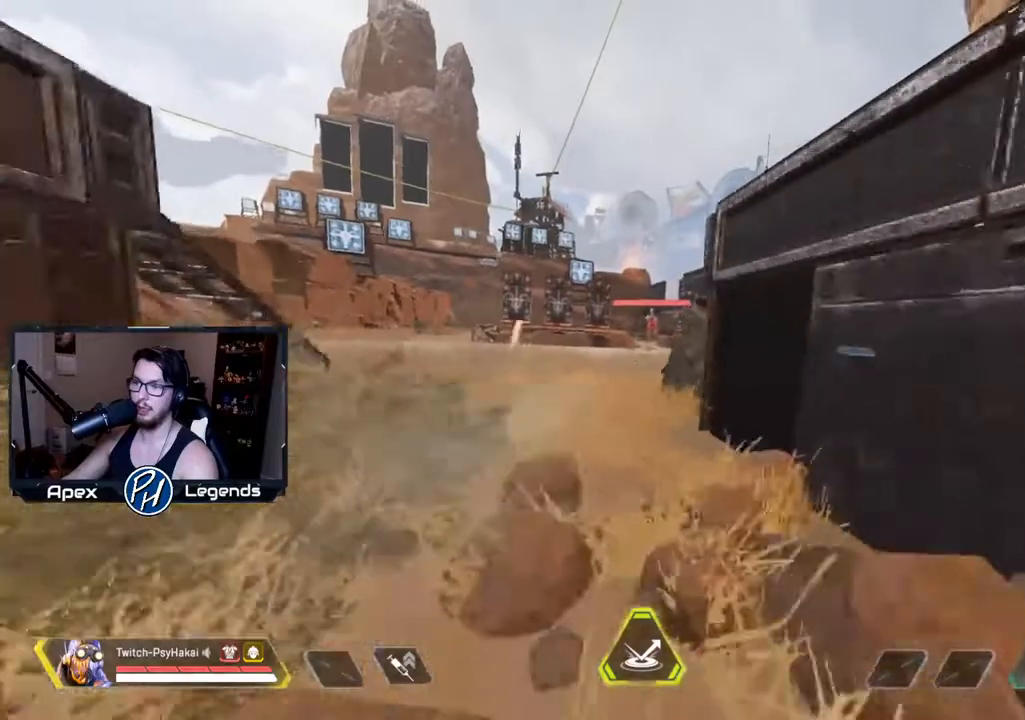
{"keys": ["shift"], "mouse": [], "events": []}
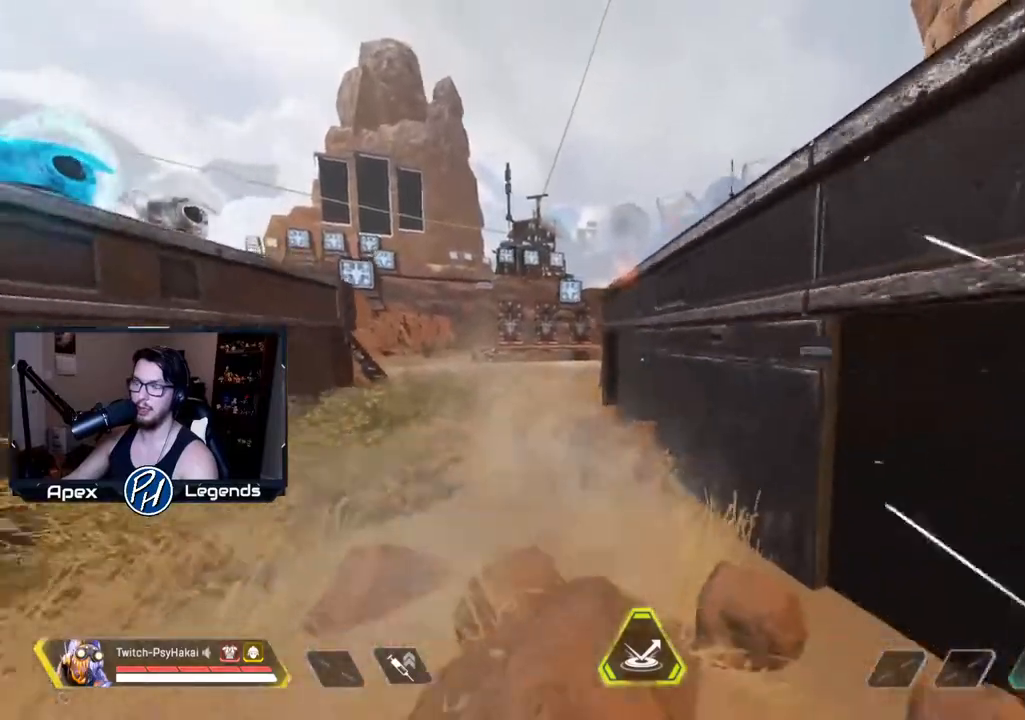
{"keys": ["w"], "mouse": [], "events": [[67, "shift", "up"], [467, "w", "down"]]}
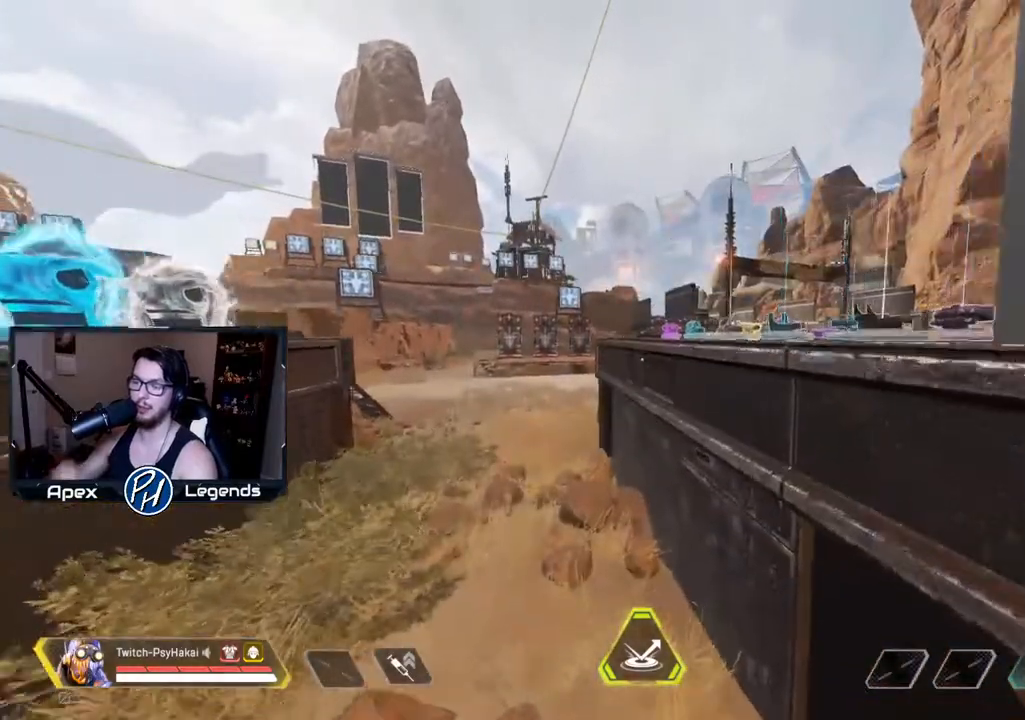
{"keys": ["a"], "mouse": [], "events": [[167, "w", "up"], [300, "a", "down"]]}
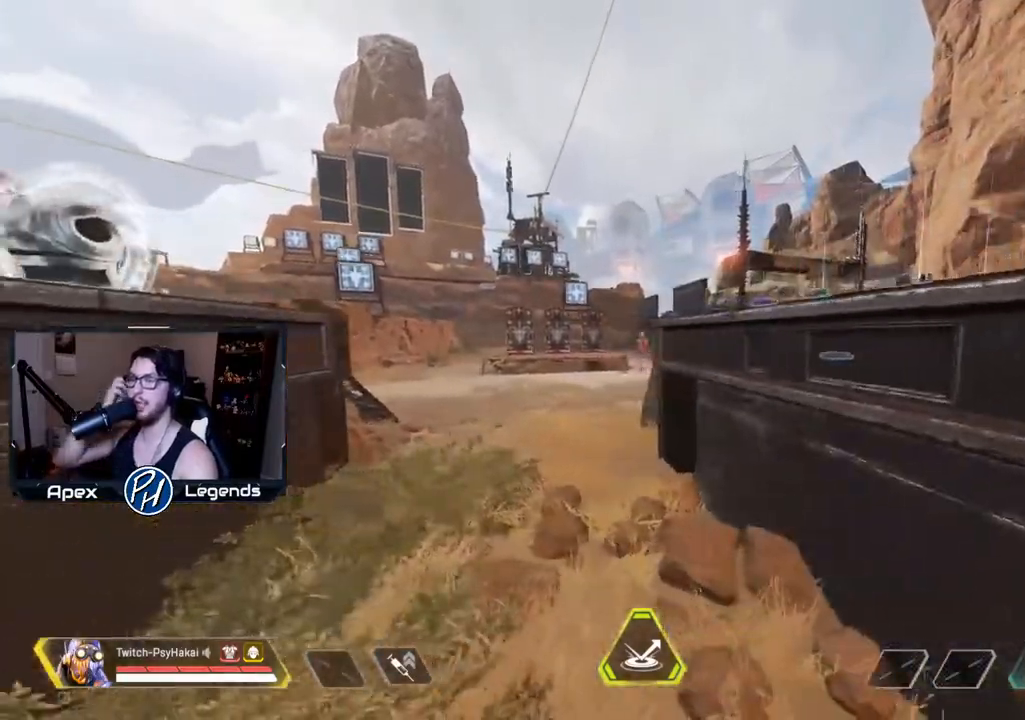
{"keys": [], "mouse": [], "events": [[83, "a", "up"], [117, "w", "down"], [350, "w", "up"]]}
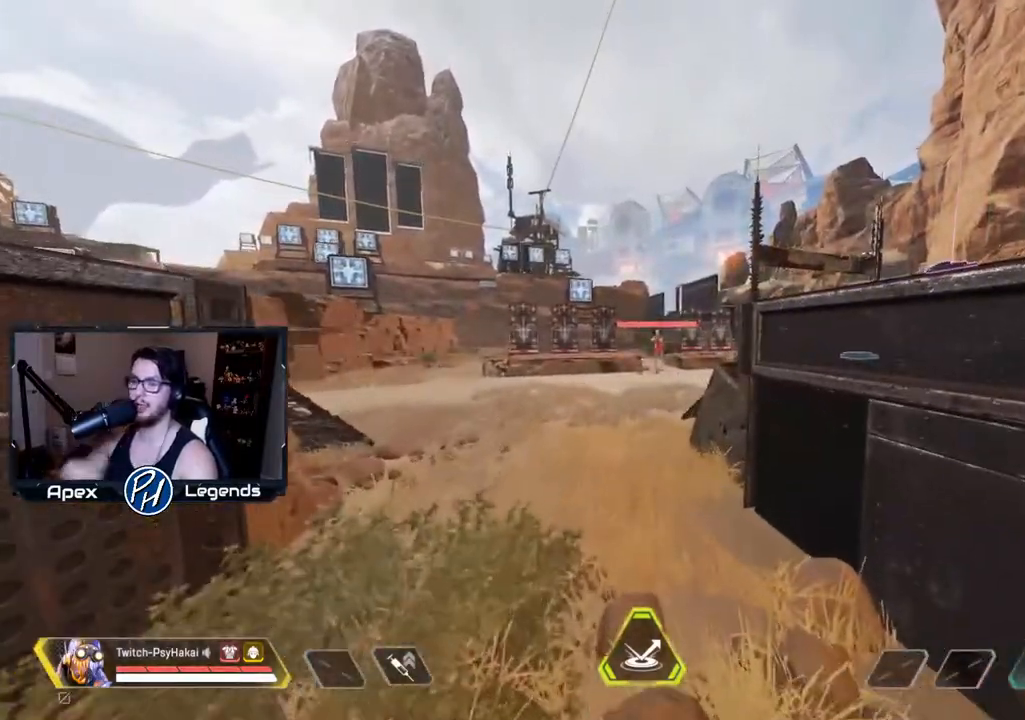
{"keys": [], "mouse": [], "events": [[317, "w", "down"], [467, "w", "up"]]}
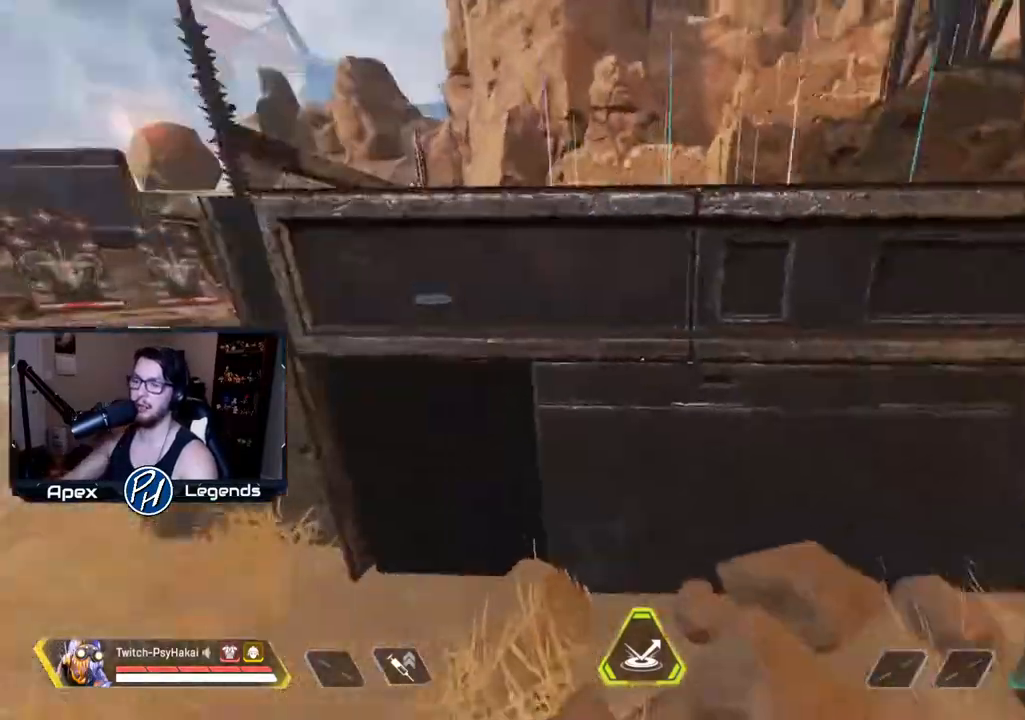
{"keys": [], "mouse": [], "events": []}
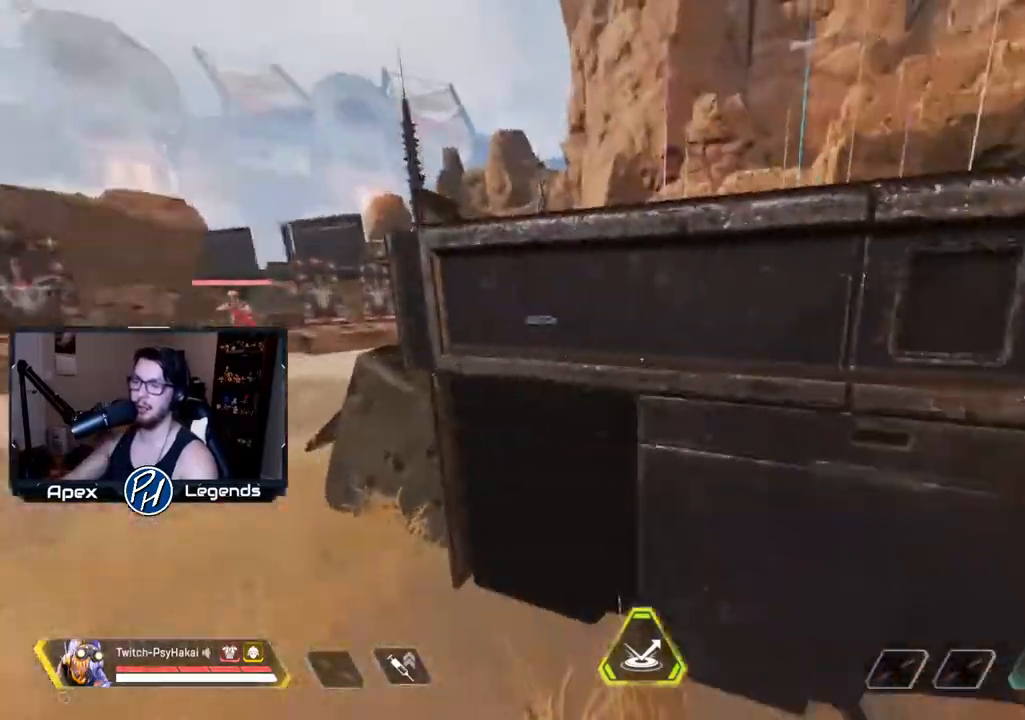
{"keys": [], "mouse": [], "events": []}
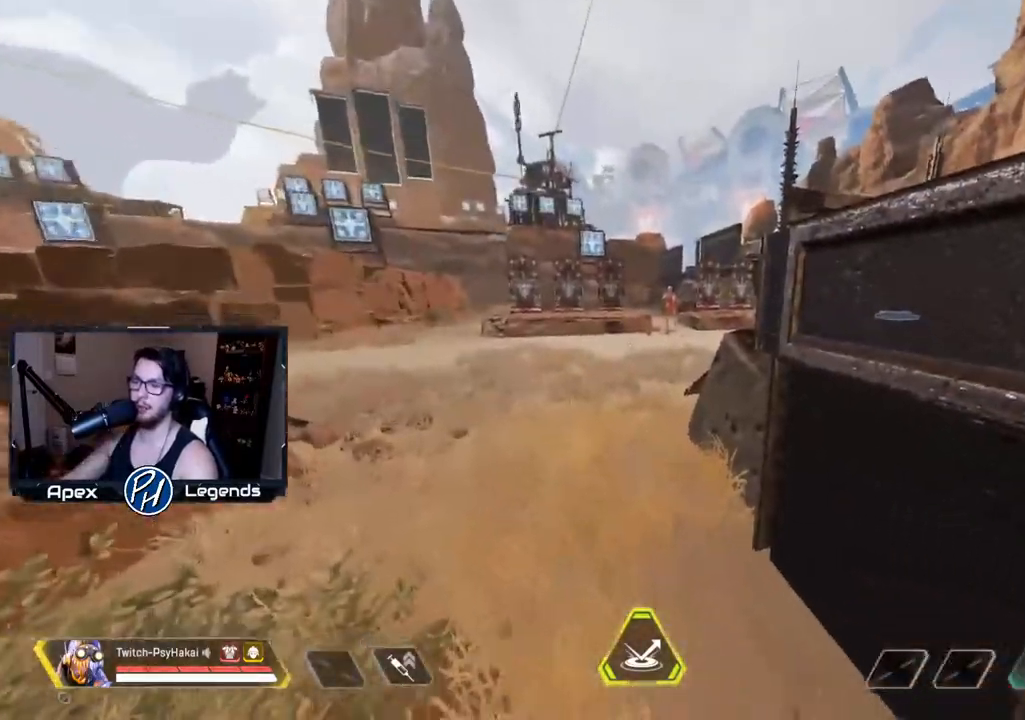
{"keys": ["w"], "mouse": [], "events": [[67, "w", "down"]]}
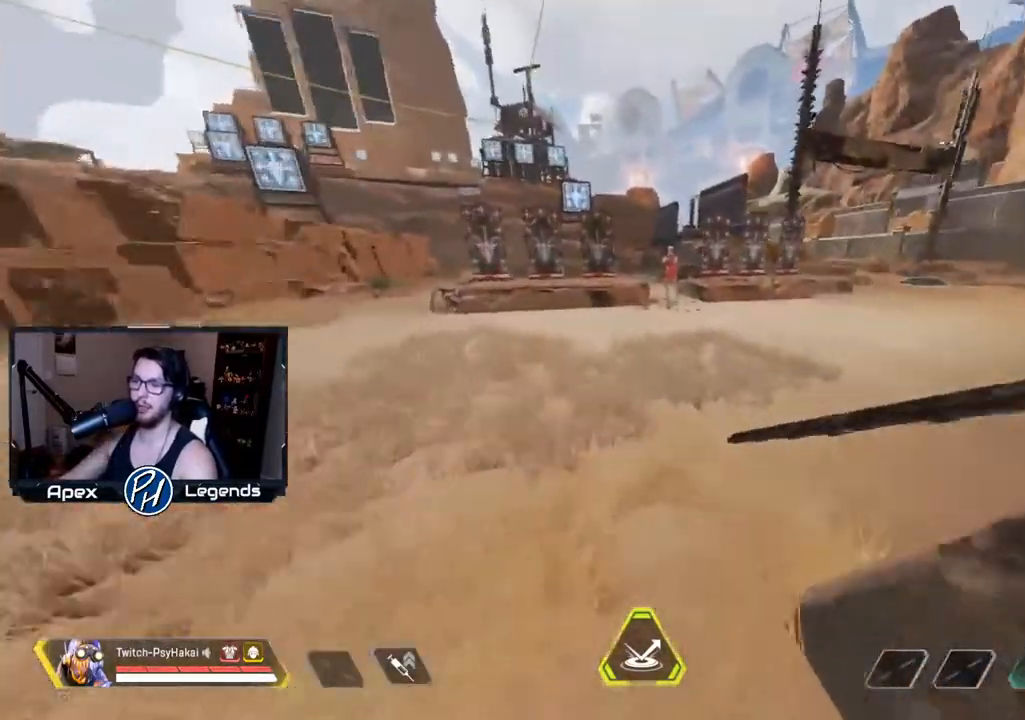
{"keys": [], "mouse": [], "events": [[117, "w", "up"], [317, "w", "down"], [500, "w", "up"]]}
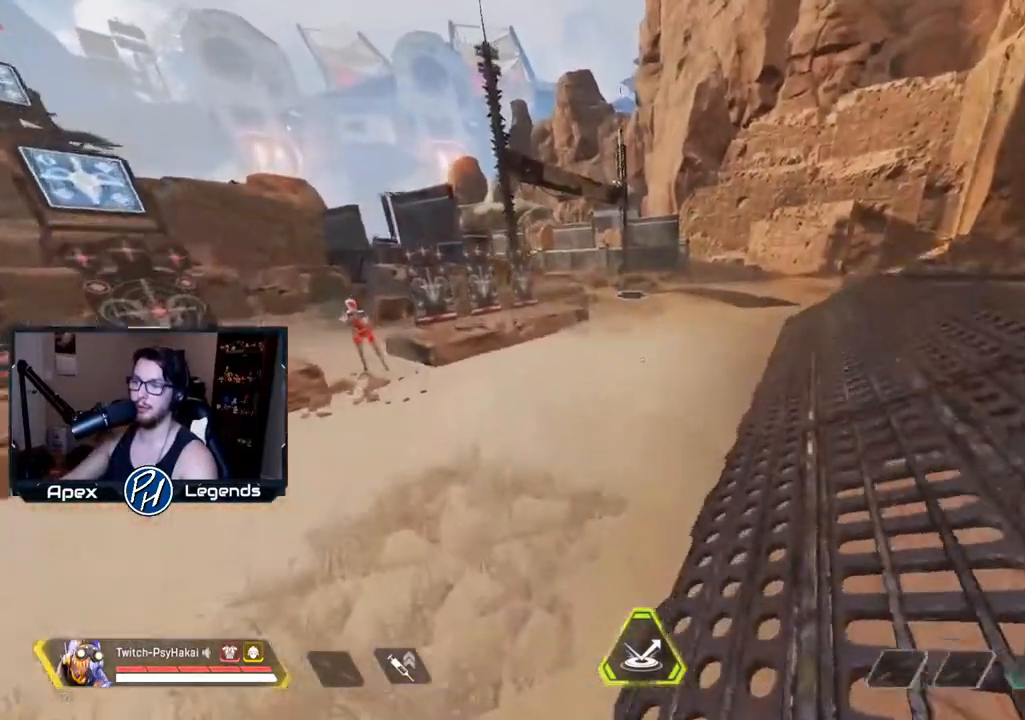
{"keys": ["w"], "mouse": [], "events": [[150, "w", "down"]]}
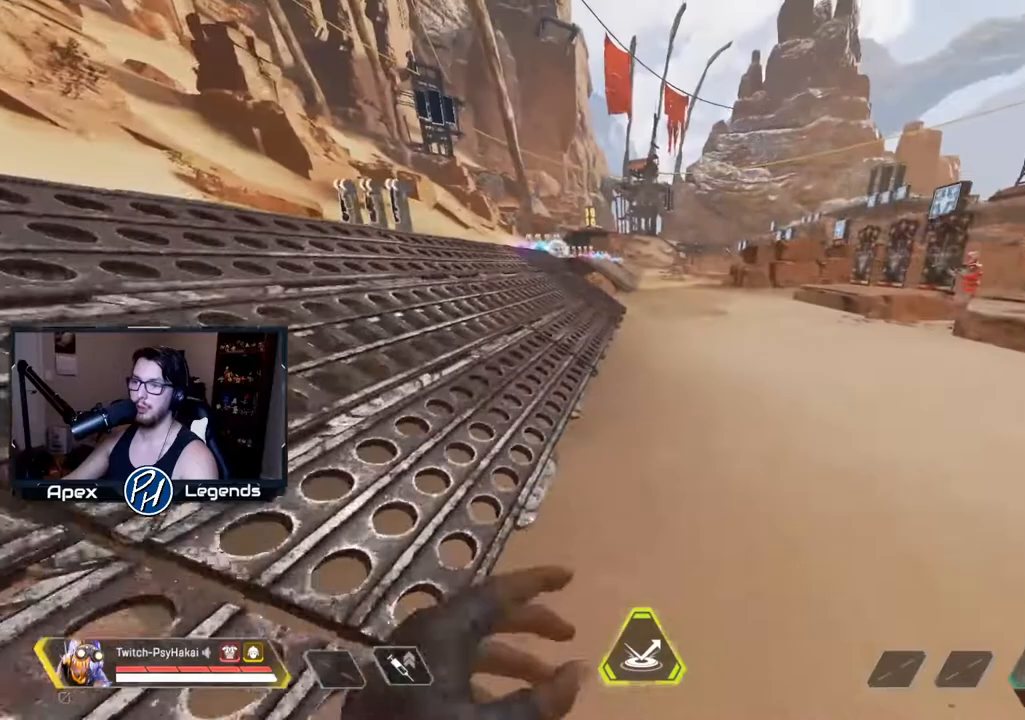
{"keys": ["w"], "mouse": [], "events": []}
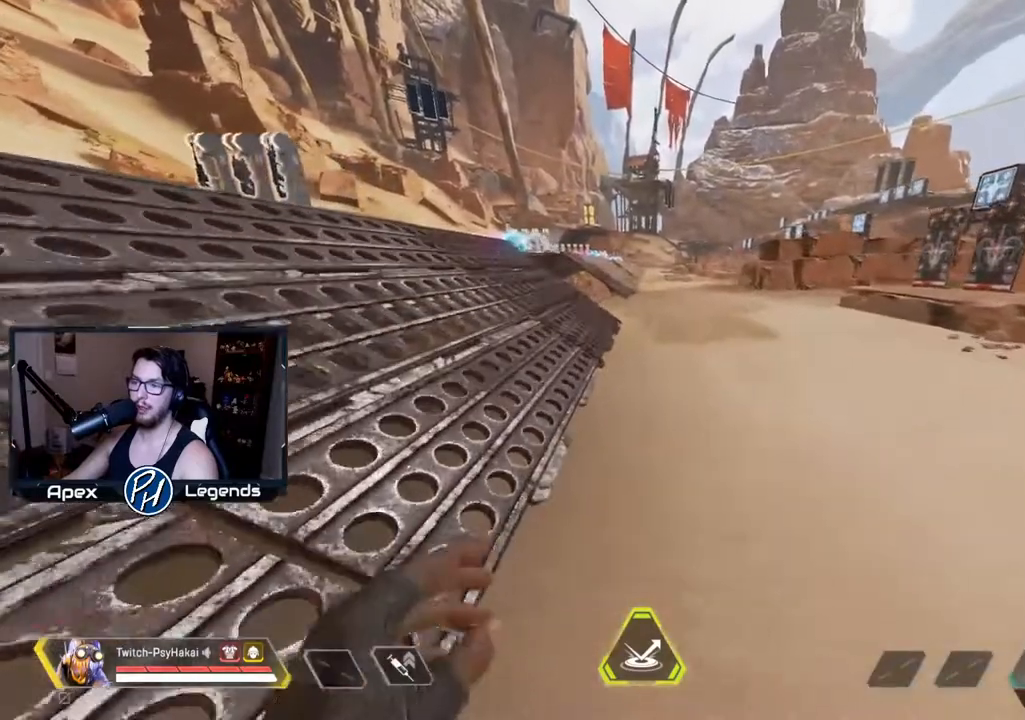
{"keys": ["w"], "mouse": [], "events": []}
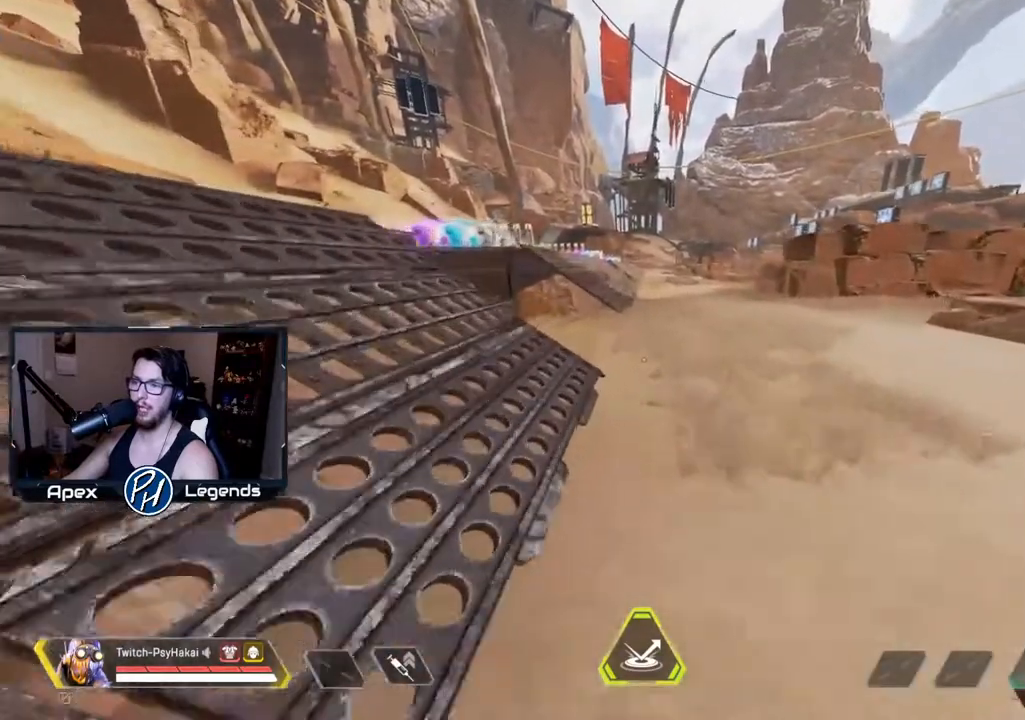
{"keys": ["w"], "mouse": [], "events": []}